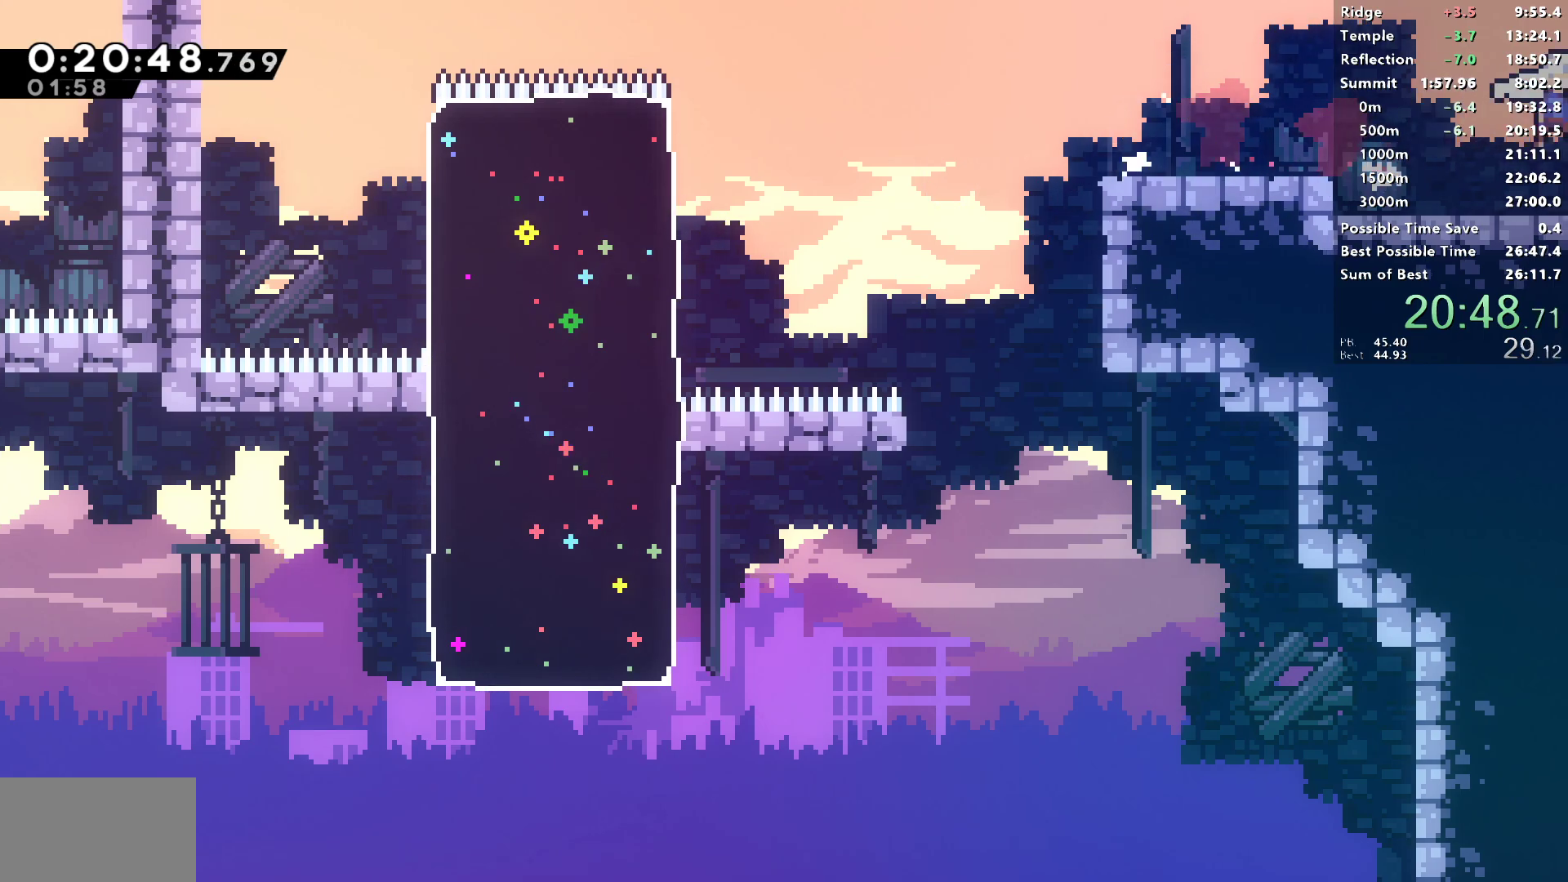
Gameplay with a controller (PlayStation layout); each line is a JSON object with the inputs held at the frame after it. "events" lists button and stick changes between this image and that frame as [ms after this image, input, new state], when the widget could be followed in between.
{"buttons": ["DPAD_RIGHT"], "left_stick": "center", "right_stick": "center", "events": [[17, "SQUARE", "down"], [183, "DPAD_RIGHT", "up"], [200, "DPAD_DOWN", "up"], [200, "L1", "up"], [200, "SQUARE", "up"], [333, "DPAD_DOWN", "down"], [333, "DPAD_RIGHT", "down"], [400, "DPAD_DOWN", "up"]]}
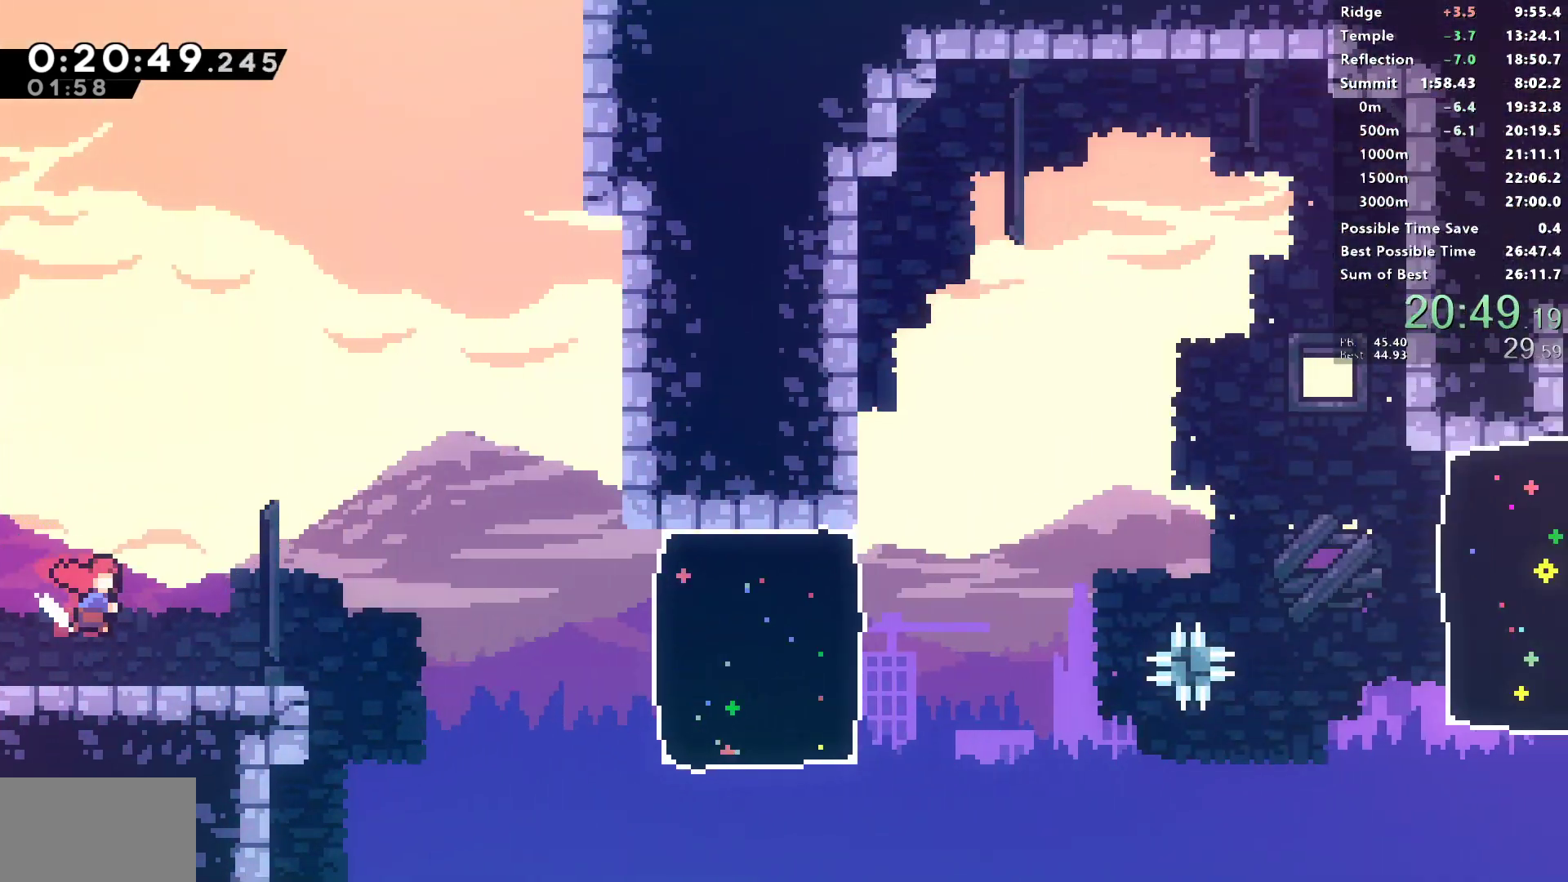
{"buttons": ["L1", "DPAD_RIGHT"], "left_stick": "center", "right_stick": "center", "events": [[400, "L1", "down"]]}
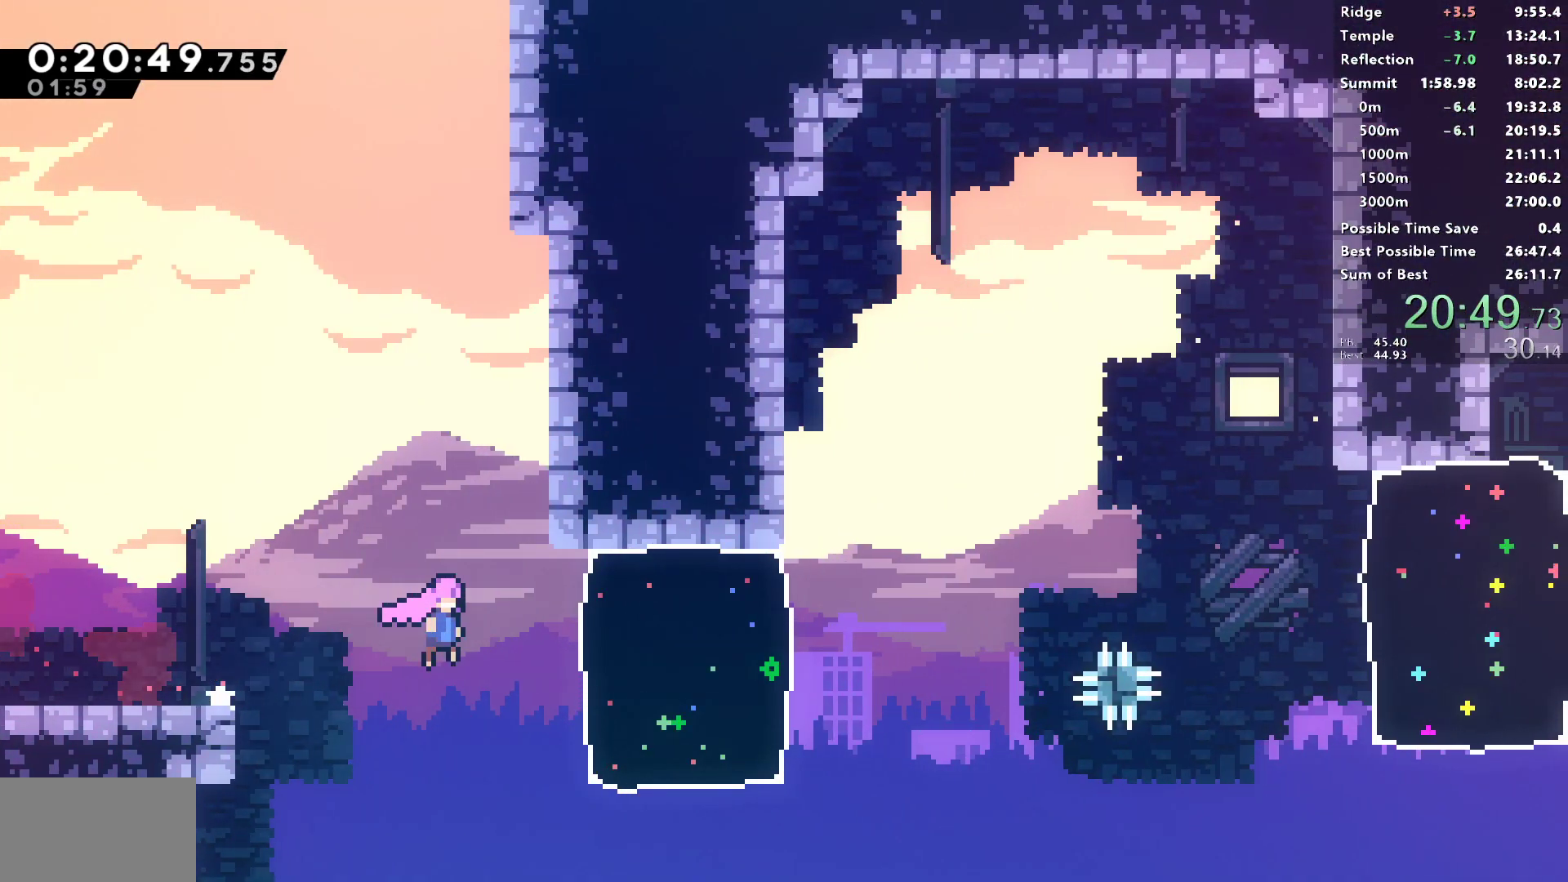
{"buttons": ["CROSS", "SQUARE", "DPAD_DOWN", "DPAD_RIGHT"], "left_stick": "center", "right_stick": "center", "events": [[33, "L1", "up"], [67, "SQUARE", "down"], [250, "SQUARE", "up"], [383, "DPAD_DOWN", "down"], [433, "SQUARE", "down"], [483, "CROSS", "down"]]}
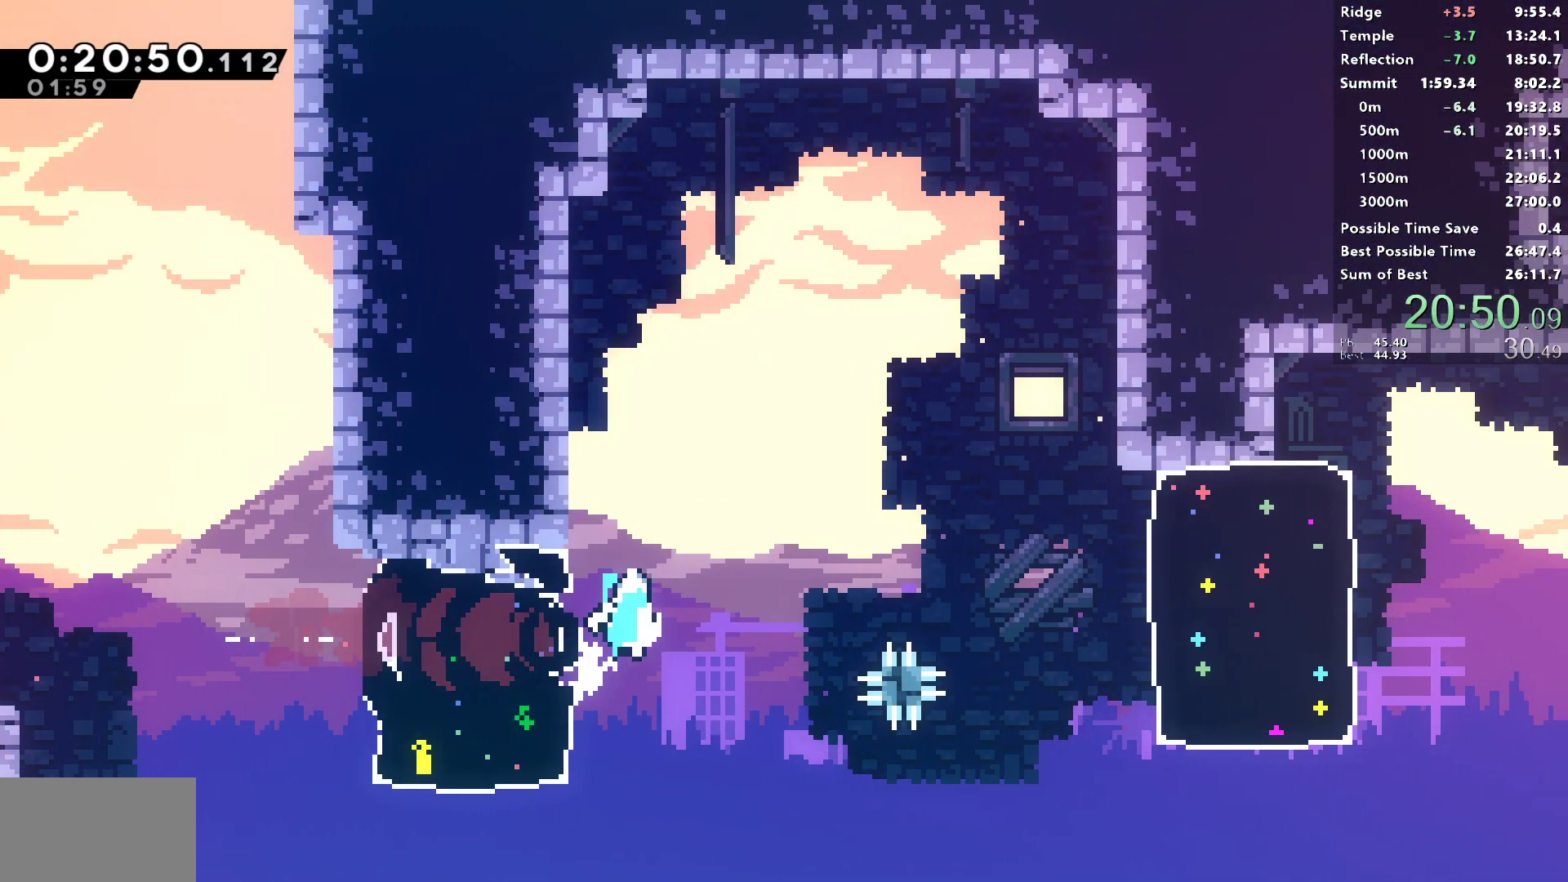
{"buttons": ["SQUARE", "DPAD_RIGHT"], "left_stick": "center", "right_stick": "center", "events": [[50, "DPAD_DOWN", "up"], [133, "CROSS", "up"], [133, "SQUARE", "up"], [400, "SQUARE", "down"]]}
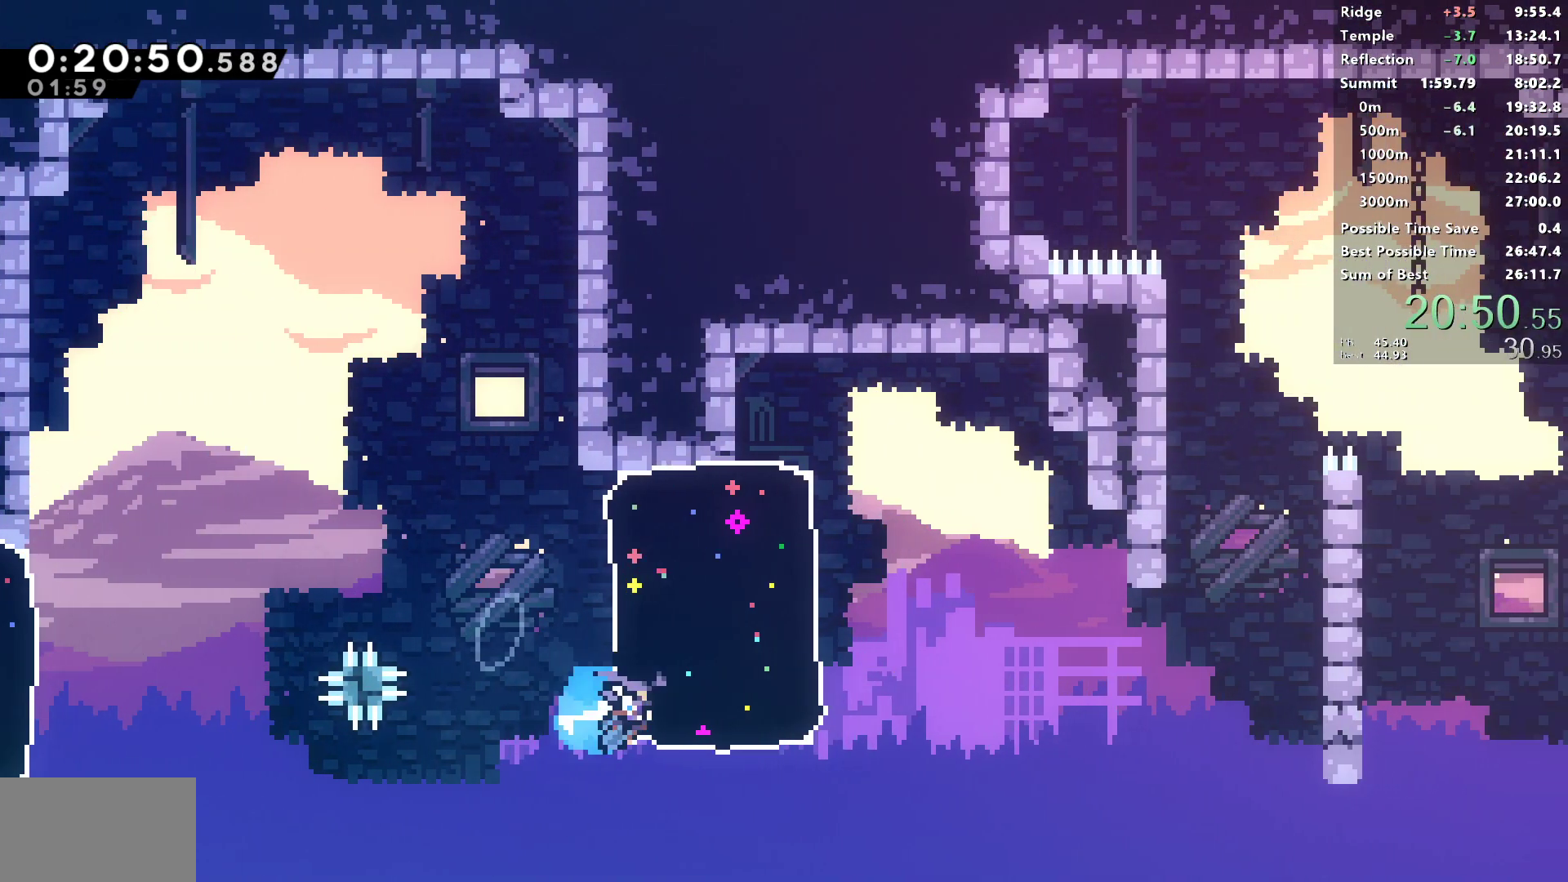
{"buttons": ["DPAD_RIGHT"], "left_stick": "center", "right_stick": "center", "events": [[50, "SQUARE", "up"], [200, "L1", "down"], [267, "L1", "up"]]}
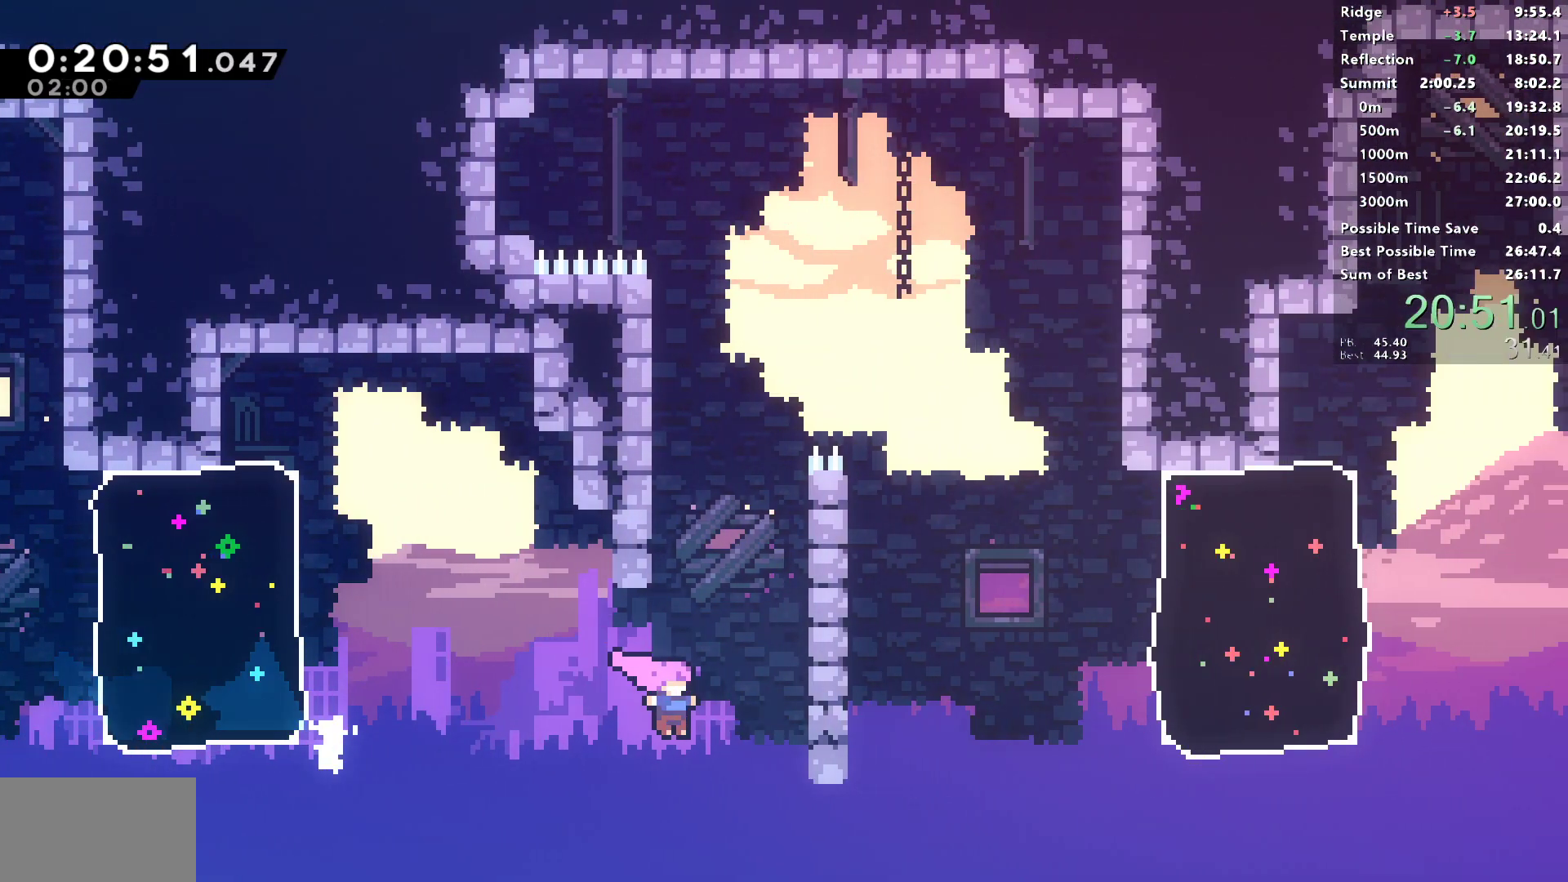
{"buttons": ["SQUARE", "DPAD_UP", "DPAD_RIGHT"], "left_stick": "center", "right_stick": "center", "events": [[83, "R2", "down"], [100, "SQUARE", "down"], [300, "SQUARE", "up"], [350, "R2", "up"], [433, "DPAD_UP", "down"], [483, "SQUARE", "down"]]}
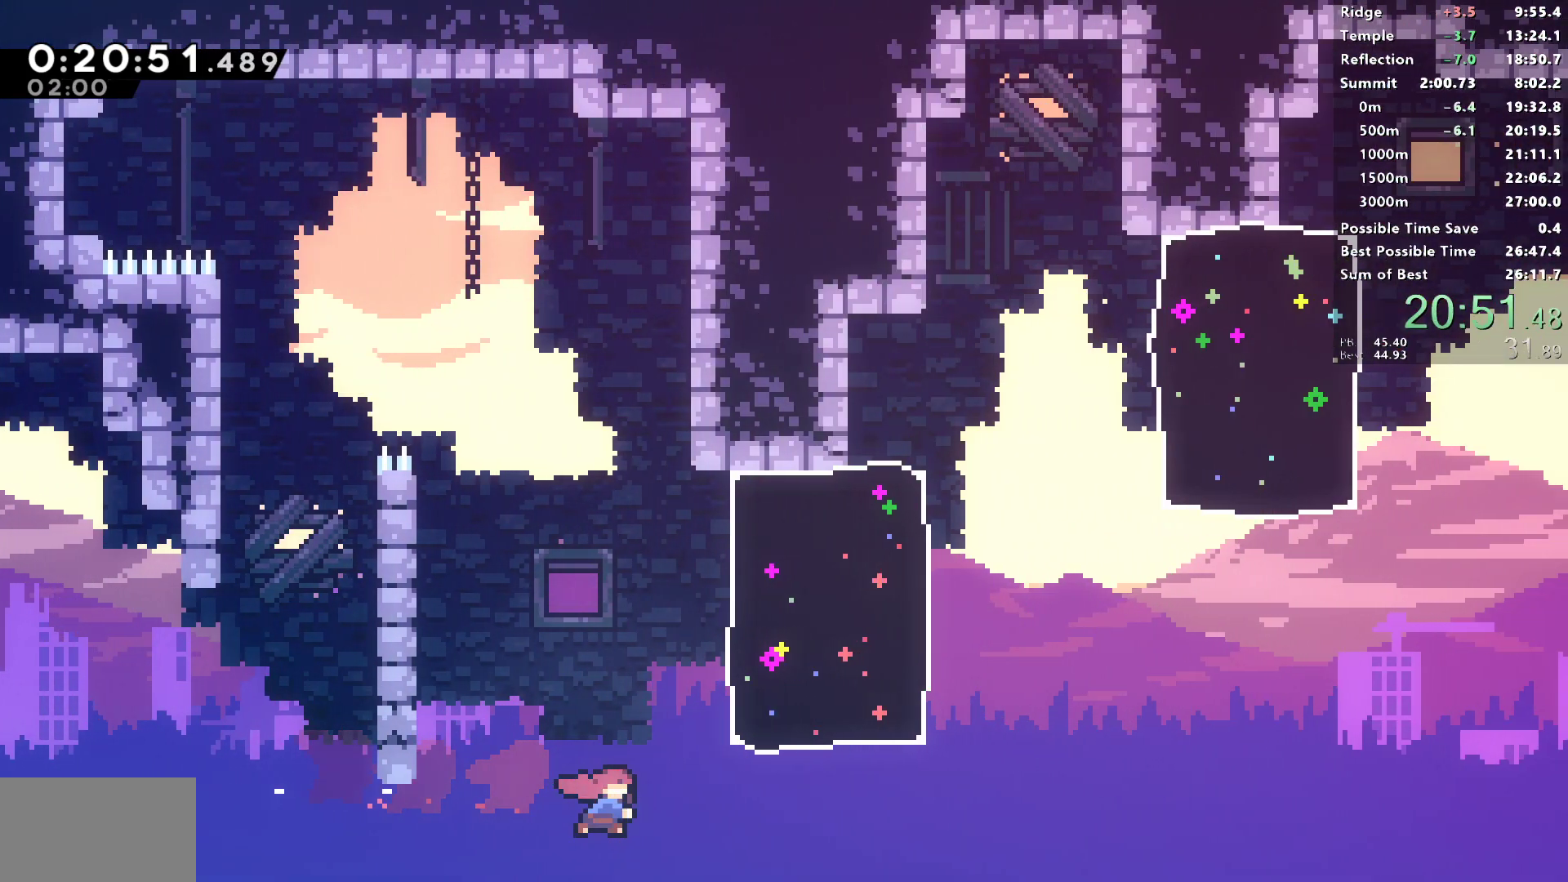
{"buttons": ["DPAD_RIGHT"], "left_stick": "center", "right_stick": "center", "events": [[150, "DPAD_UP", "up"], [200, "SQUARE", "up"]]}
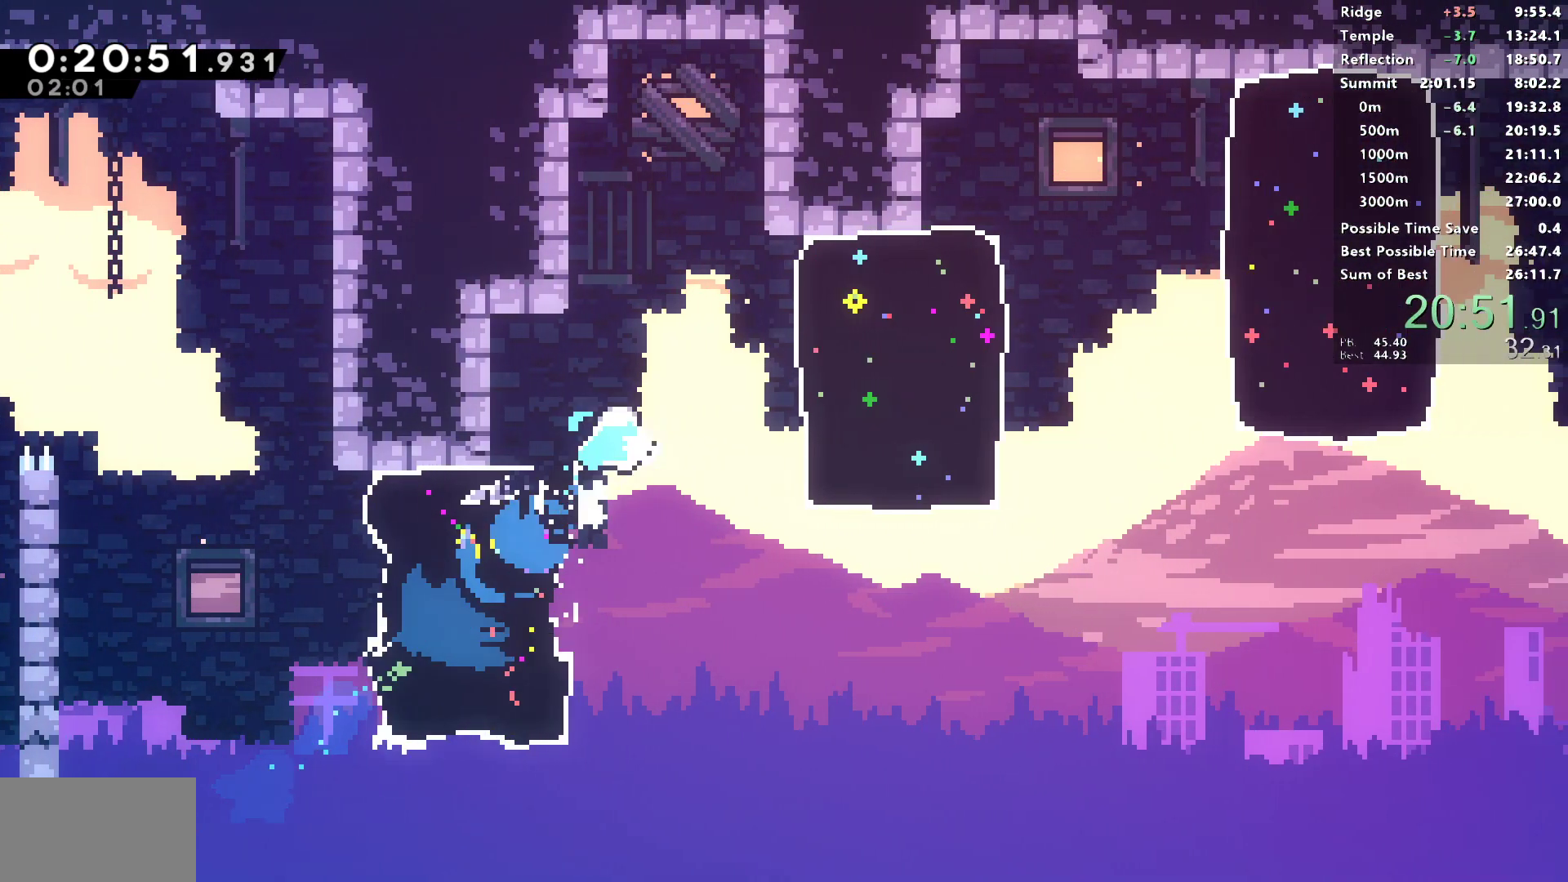
{"buttons": ["L1", "DPAD_RIGHT"], "left_stick": "center", "right_stick": "center", "events": [[33, "SQUARE", "down"], [200, "SQUARE", "up"], [450, "L1", "down"]]}
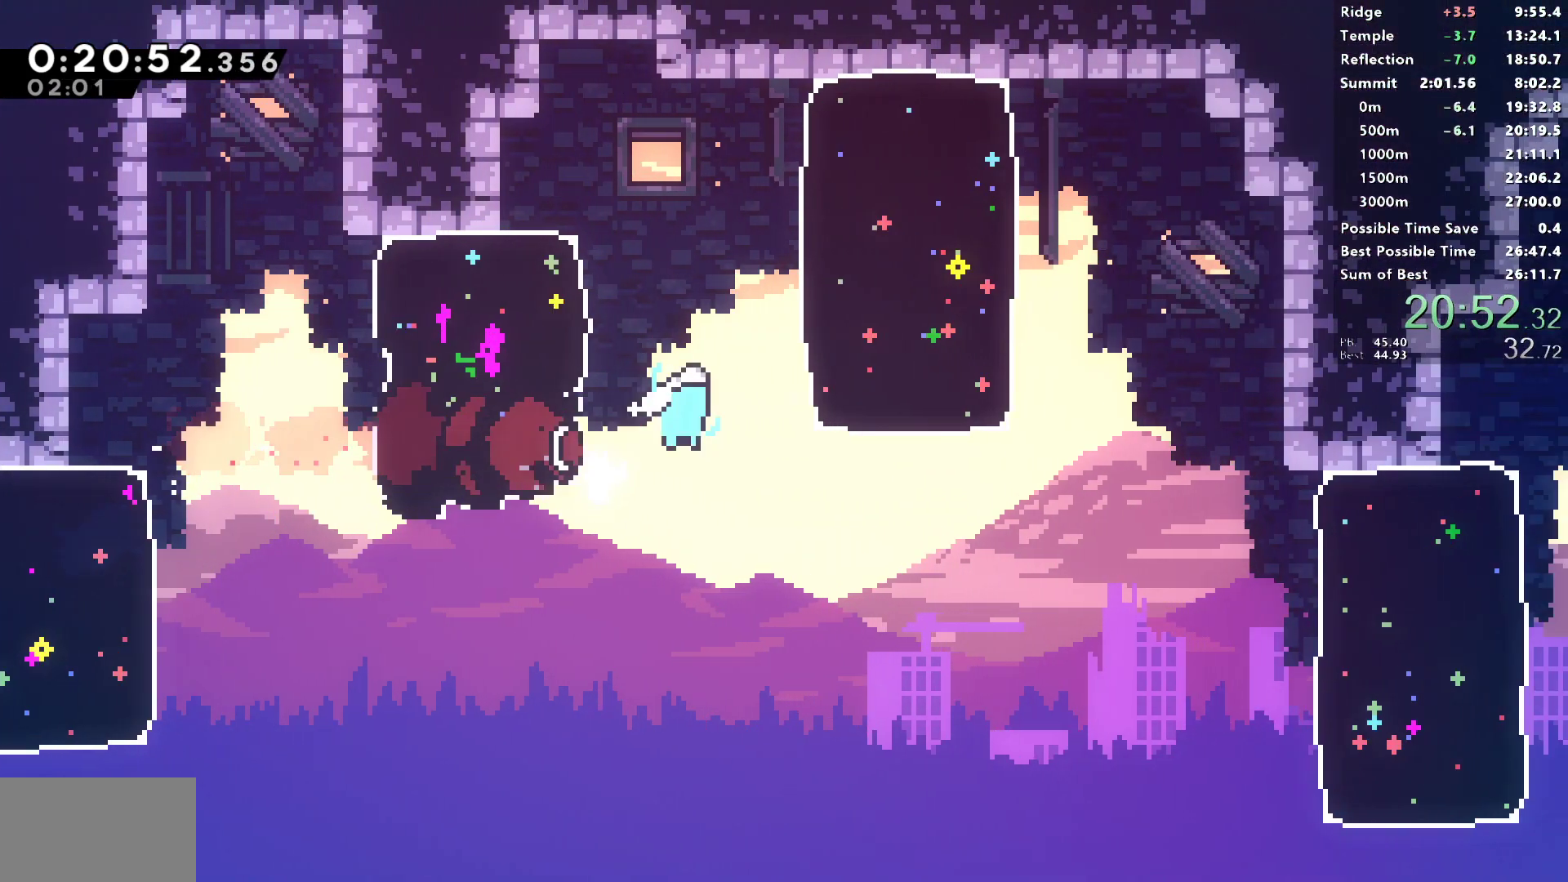
{"buttons": ["SQUARE", "DPAD_DOWN", "DPAD_RIGHT"], "left_stick": "center", "right_stick": "center", "events": [[67, "SQUARE", "down"], [167, "L1", "up"], [267, "SQUARE", "up"], [367, "DPAD_DOWN", "down"], [450, "SQUARE", "down"]]}
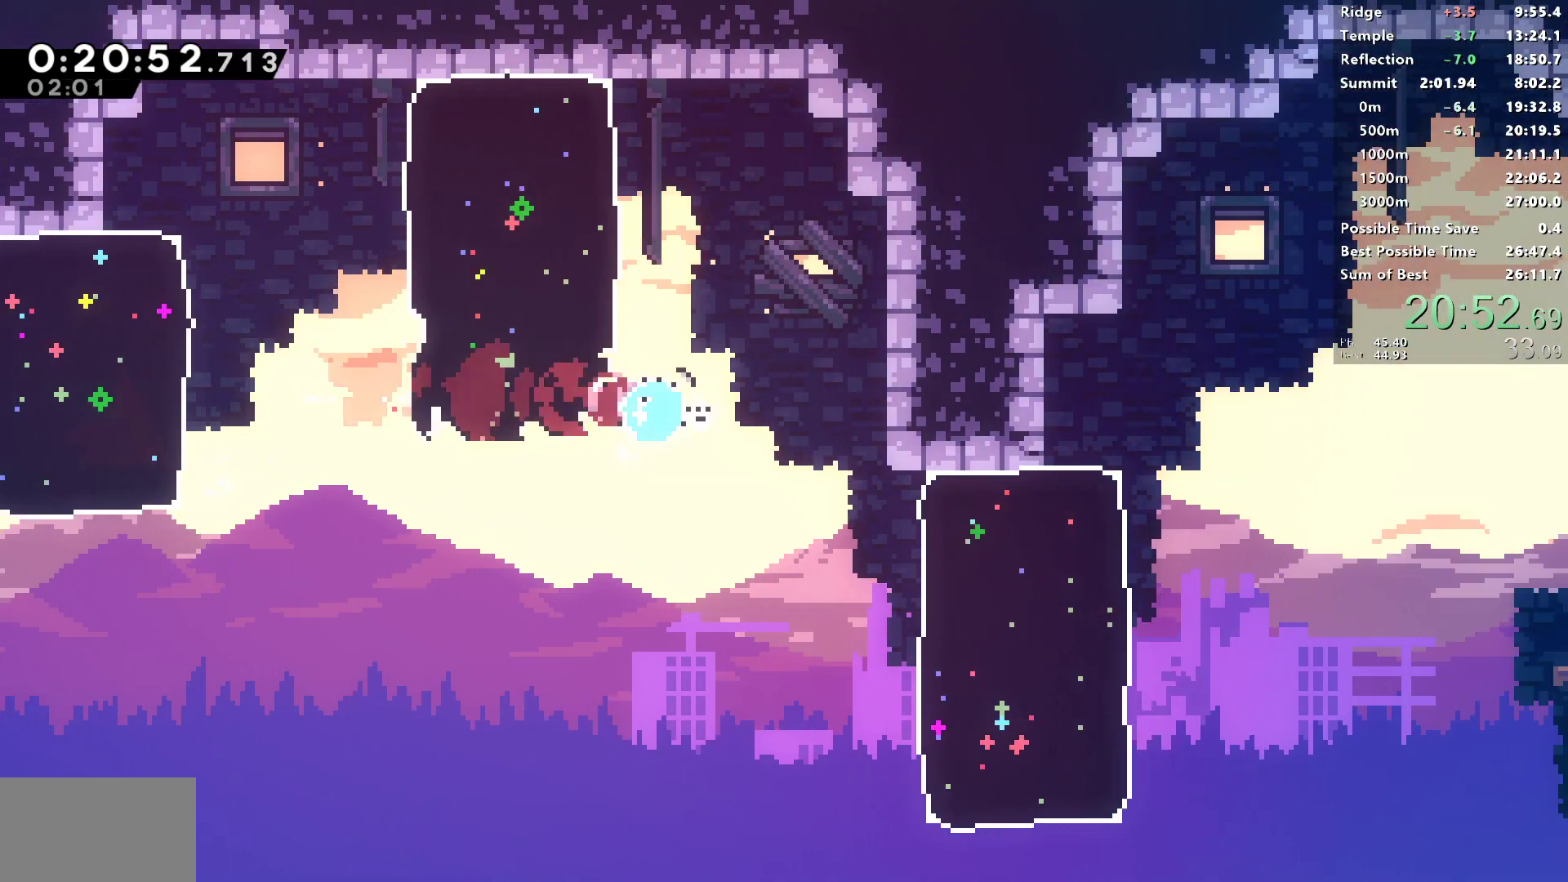
{"buttons": ["R1", "DPAD_RIGHT"], "left_stick": "center", "right_stick": "center", "events": [[67, "SQUARE", "up"], [83, "DPAD_DOWN", "up"], [183, "SQUARE", "down"], [333, "R1", "down"], [400, "SQUARE", "up"]]}
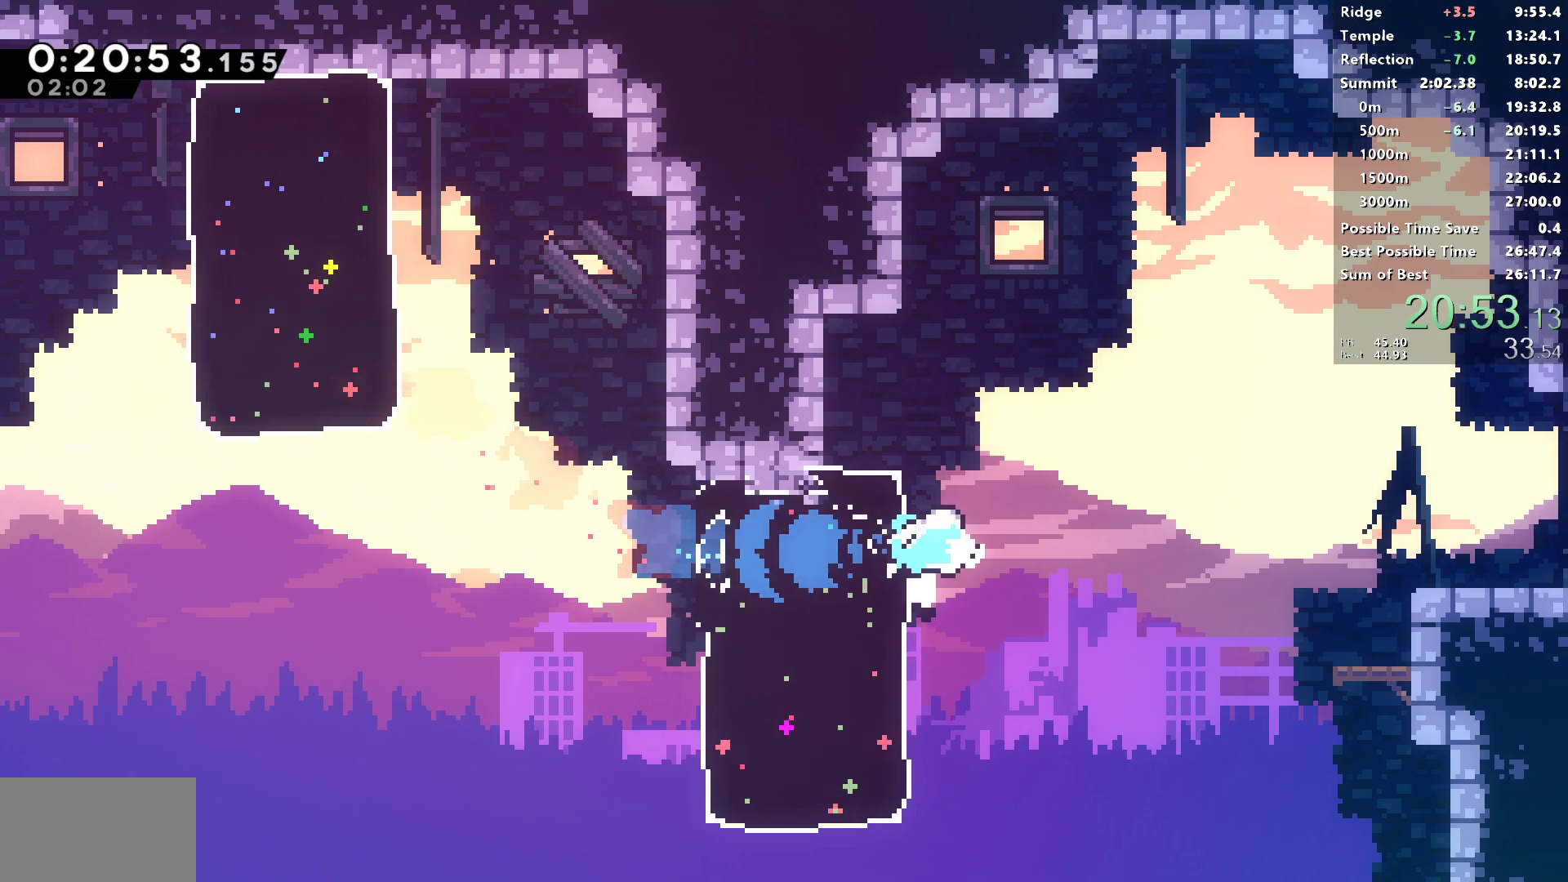
{"buttons": ["SQUARE", "R1", "DPAD_DOWN", "DPAD_RIGHT"], "left_stick": "center", "right_stick": "center", "events": [[33, "DPAD_DOWN", "down"], [50, "SQUARE", "down"], [83, "CROSS", "down"], [350, "CROSS", "up"], [350, "SQUARE", "up"], [400, "SQUARE", "down"]]}
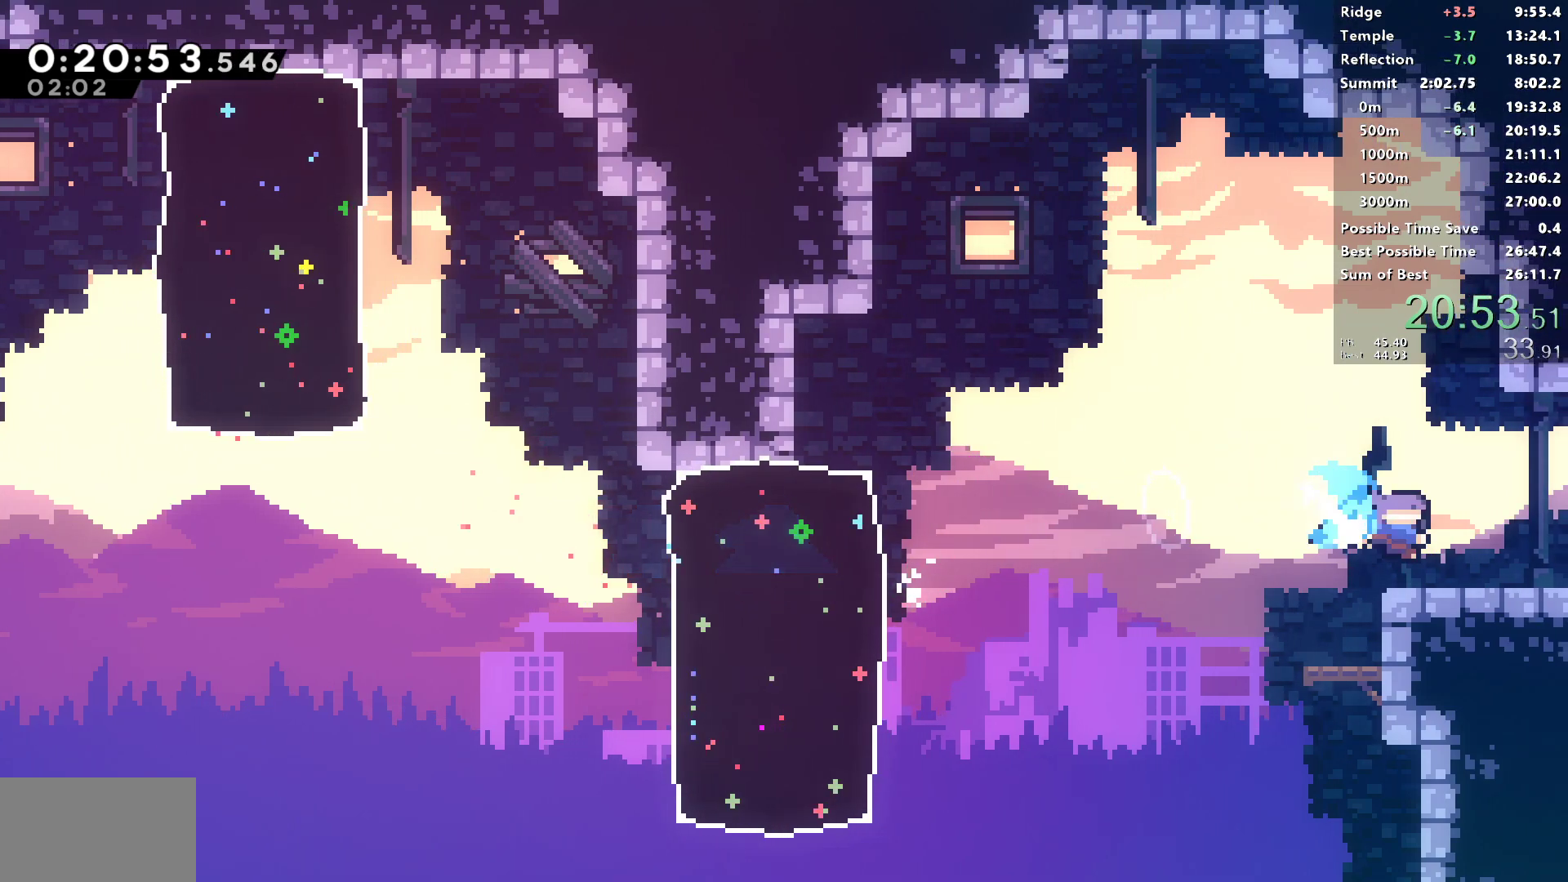
{"buttons": ["L1", "DPAD_DOWN", "DPAD_RIGHT"], "left_stick": "center", "right_stick": "center", "events": [[67, "SQUARE", "up"], [83, "L1", "down"], [100, "R1", "up"]]}
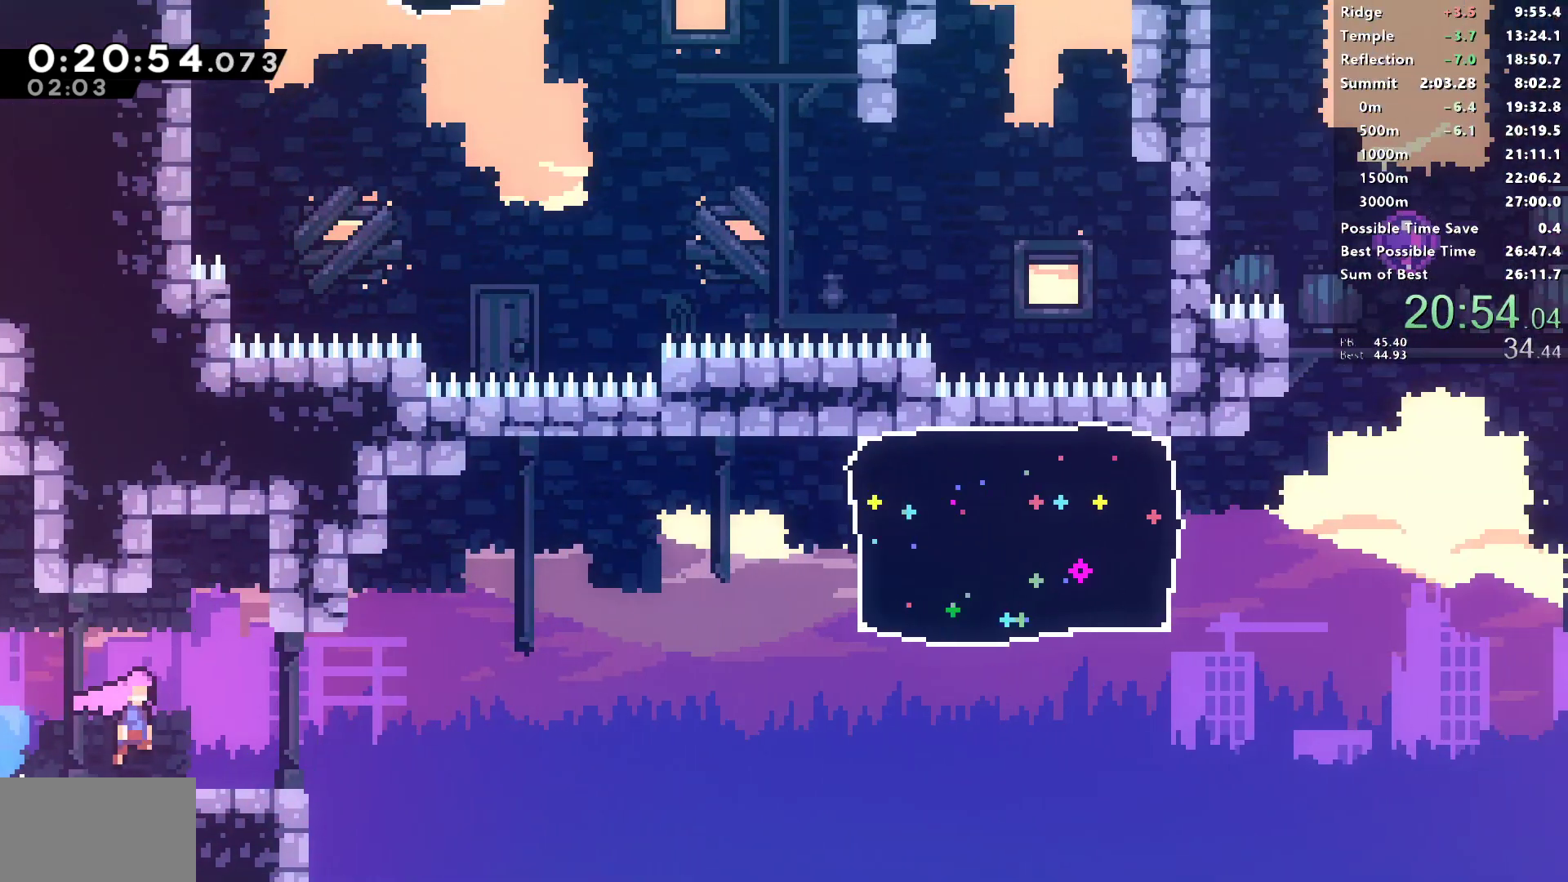
{"buttons": ["L1", "DPAD_RIGHT"], "left_stick": "center", "right_stick": "center", "events": [[267, "L1", "up"], [267, "SQUARE", "down"], [417, "SQUARE", "up"], [450, "DPAD_DOWN", "up"], [483, "L1", "down"]]}
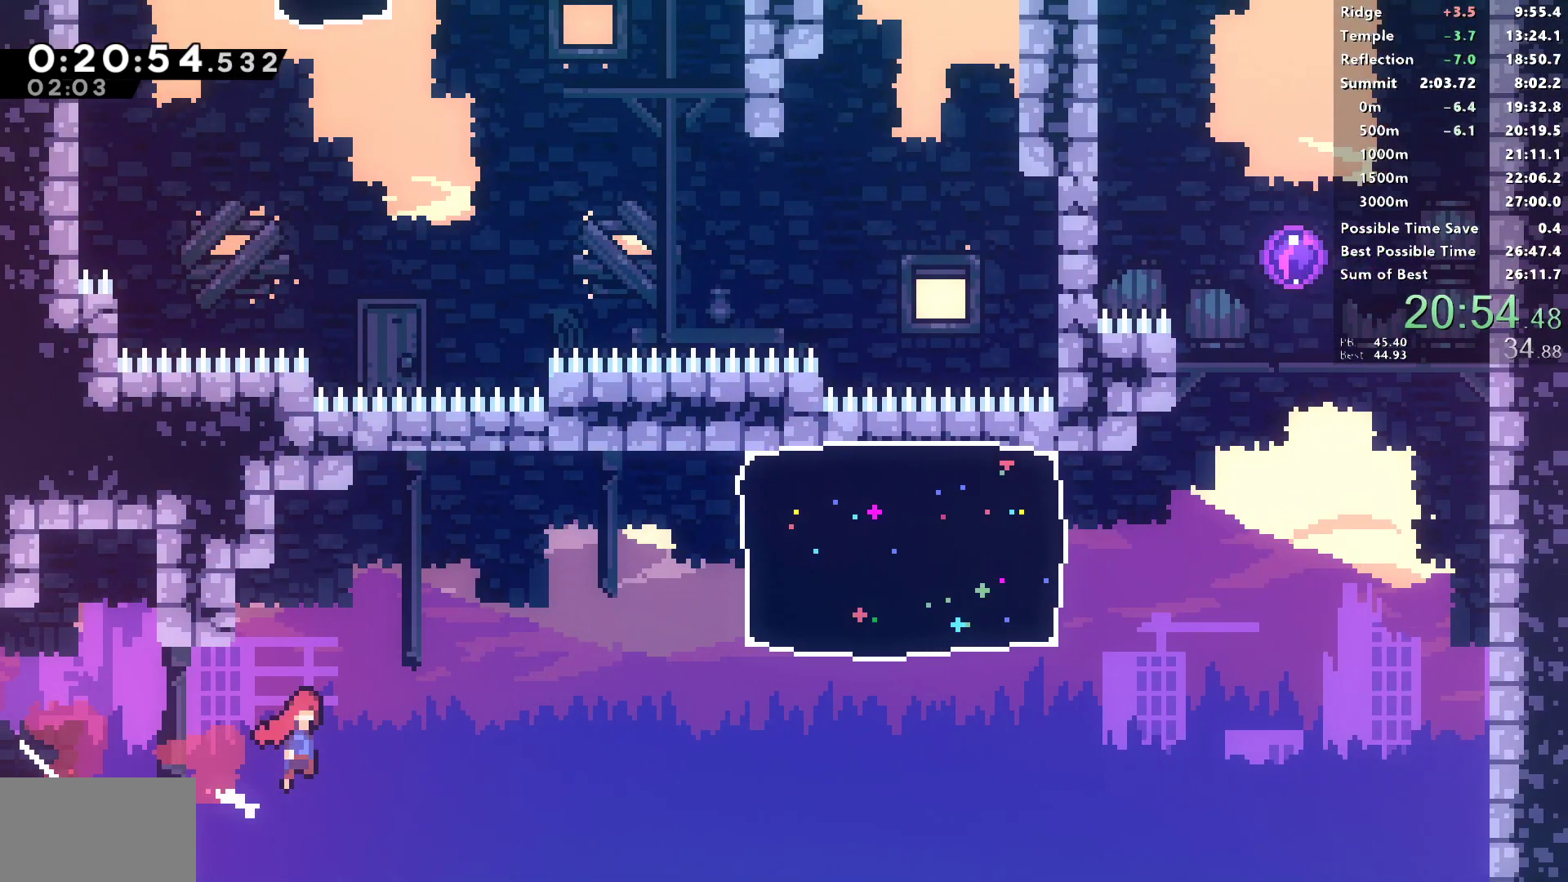
{"buttons": ["SQUARE", "L1", "DPAD_UP", "DPAD_RIGHT"], "left_stick": "center", "right_stick": "center", "events": [[300, "DPAD_UP", "down"], [433, "SQUARE", "down"]]}
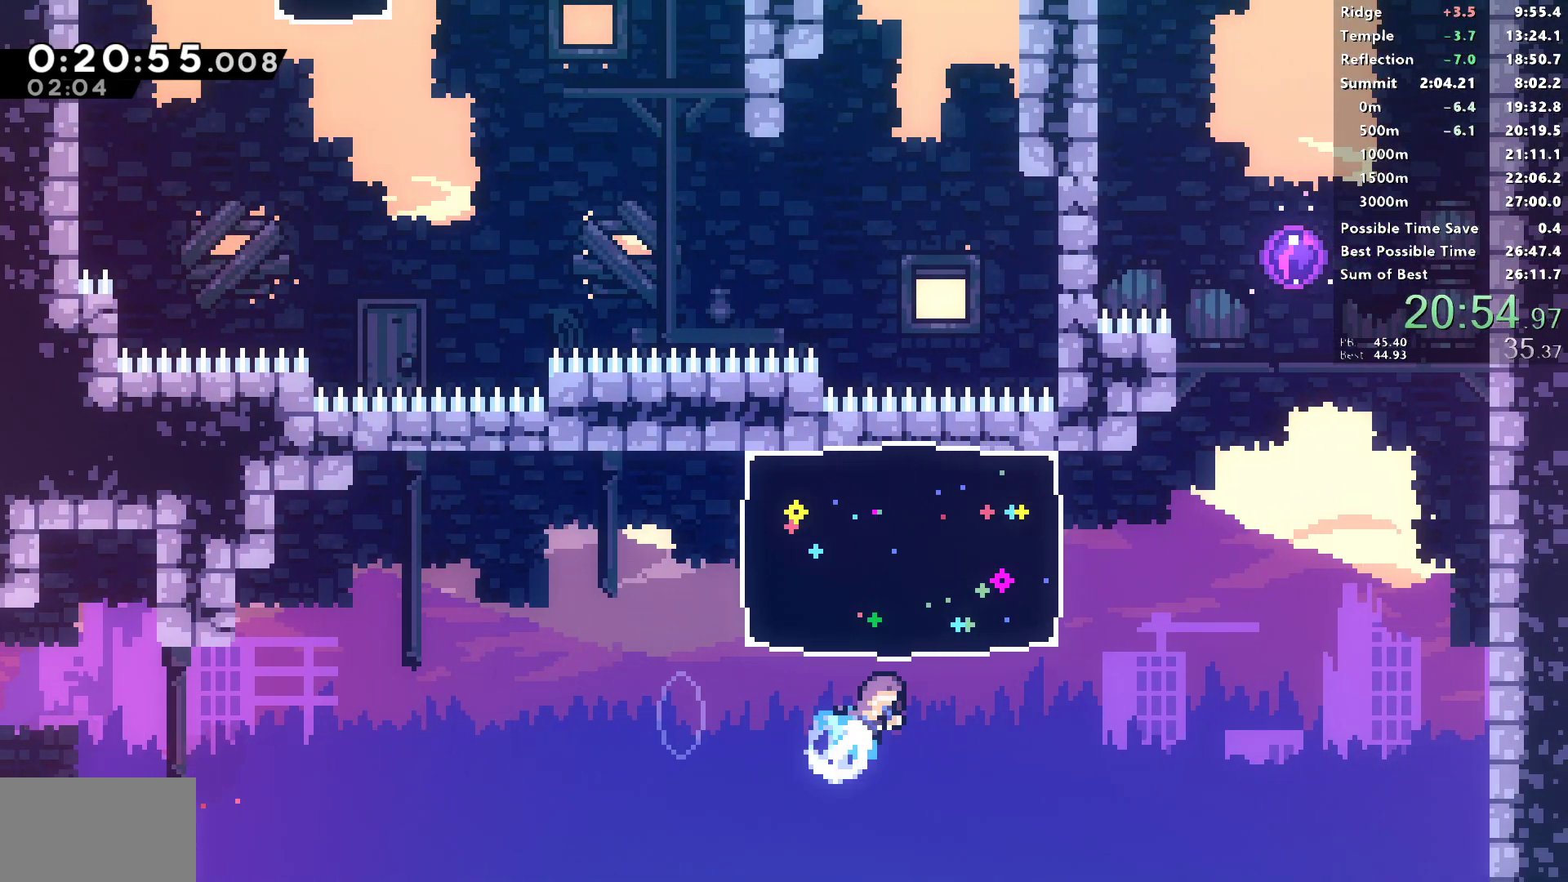
{"buttons": ["SQUARE", "DPAD_UP"], "left_stick": "center", "right_stick": "center", "events": [[100, "L1", "up"], [117, "SQUARE", "up"], [217, "L1", "down"], [300, "CROSS", "down"], [400, "DPAD_UP", "up"], [417, "DPAD_UP", "down"], [417, "L1", "up"], [433, "DPAD_RIGHT", "up"], [450, "CROSS", "up"], [467, "SQUARE", "down"]]}
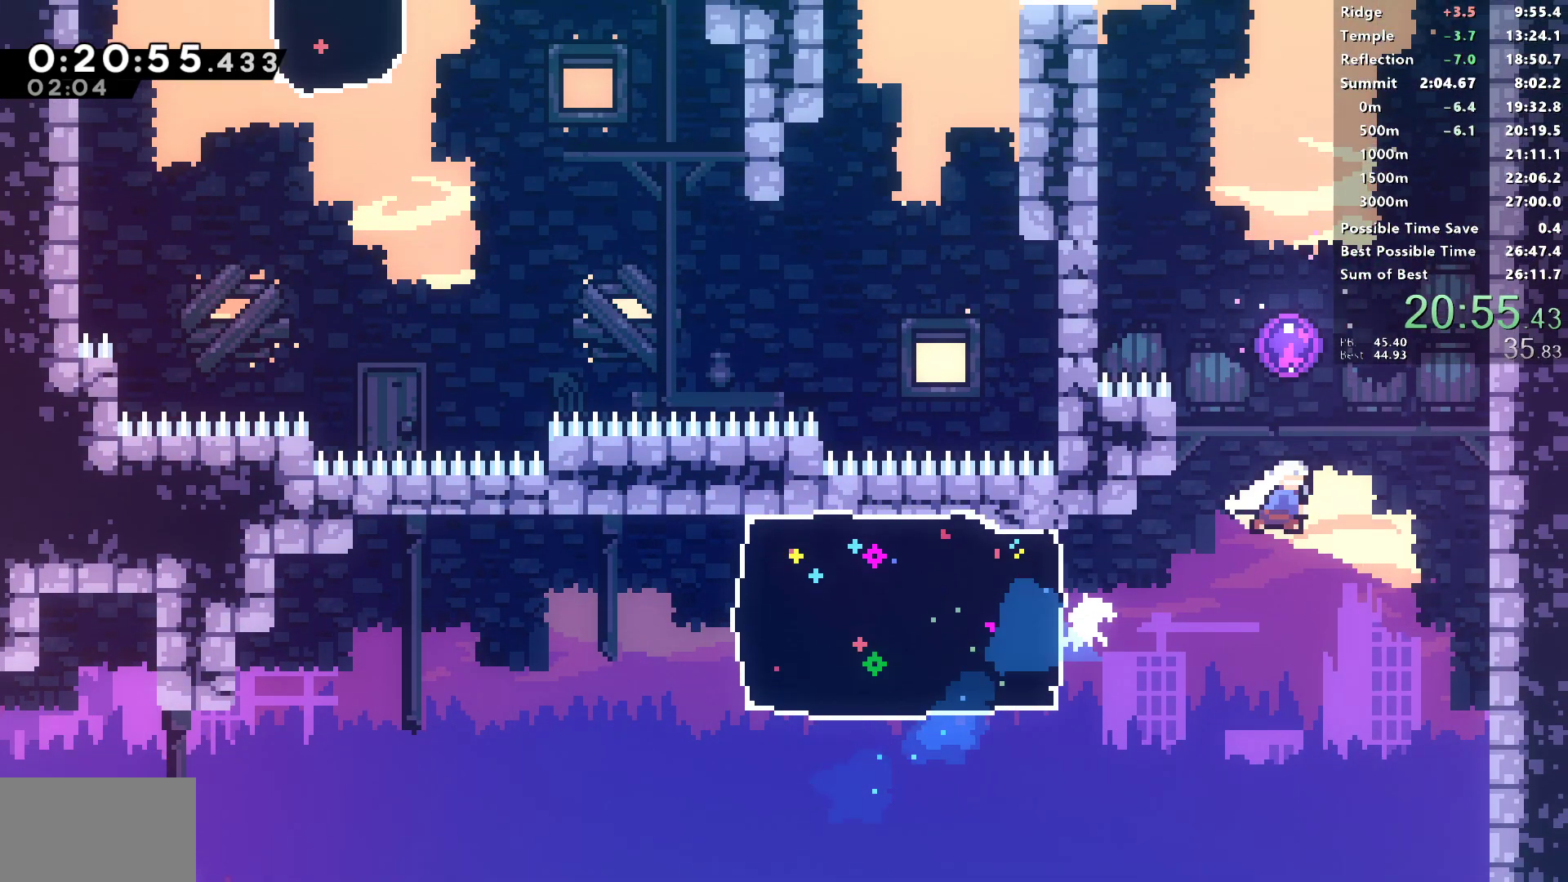
{"buttons": ["DPAD_UP", "DPAD_LEFT"], "left_stick": "center", "right_stick": "center", "events": [[133, "DPAD_LEFT", "down"], [183, "SQUARE", "up"]]}
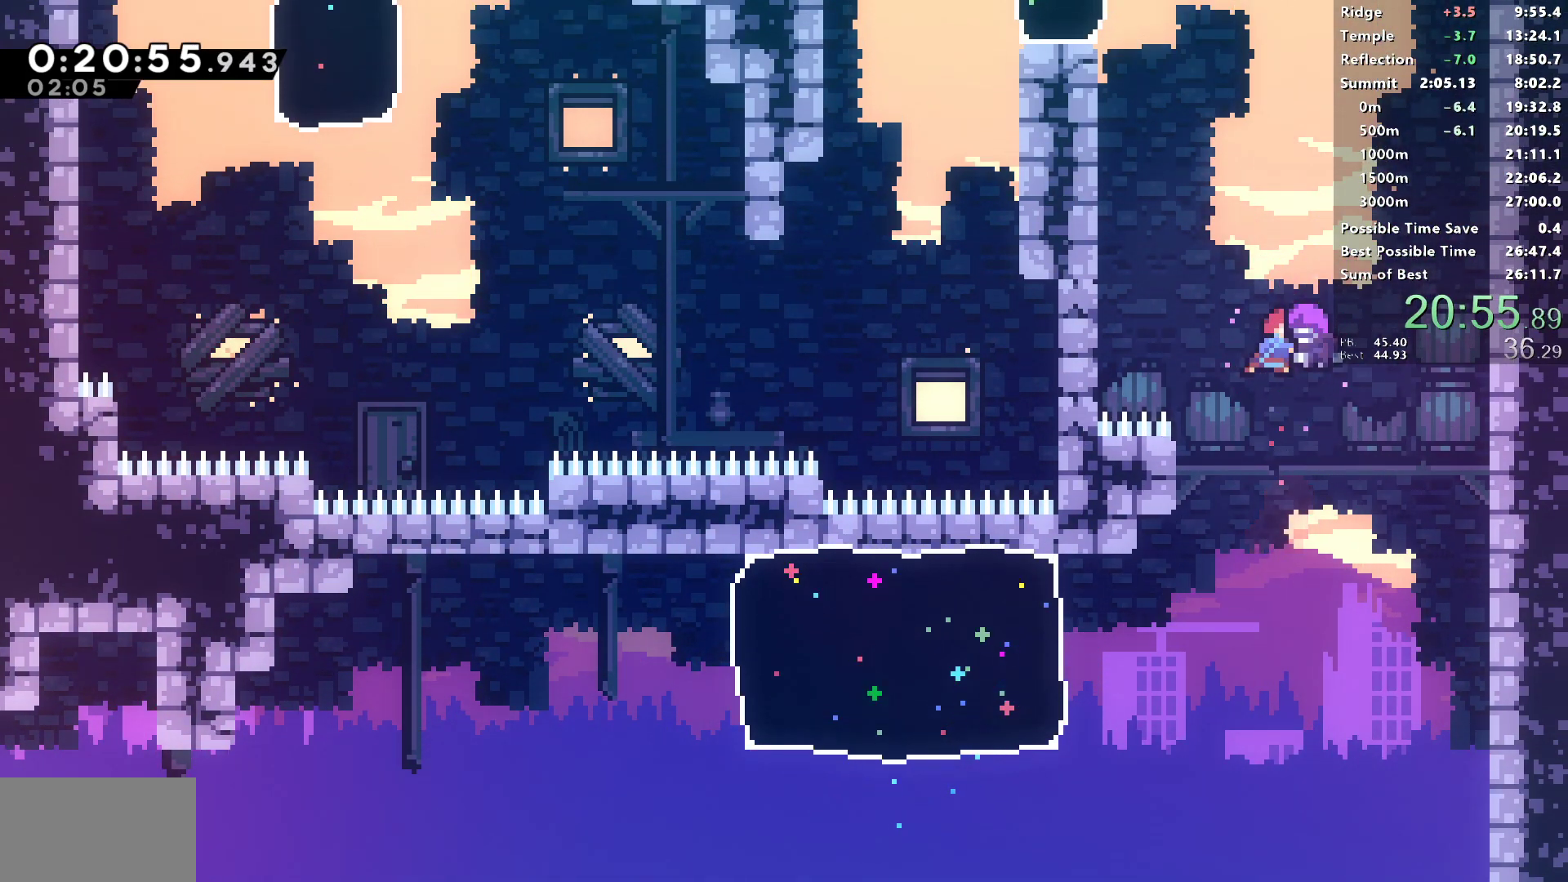
{"buttons": ["SQUARE", "DPAD_DOWN", "DPAD_LEFT"], "left_stick": "center", "right_stick": "center", "events": [[233, "SQUARE", "down"], [450, "DPAD_UP", "up"], [500, "DPAD_DOWN", "down"]]}
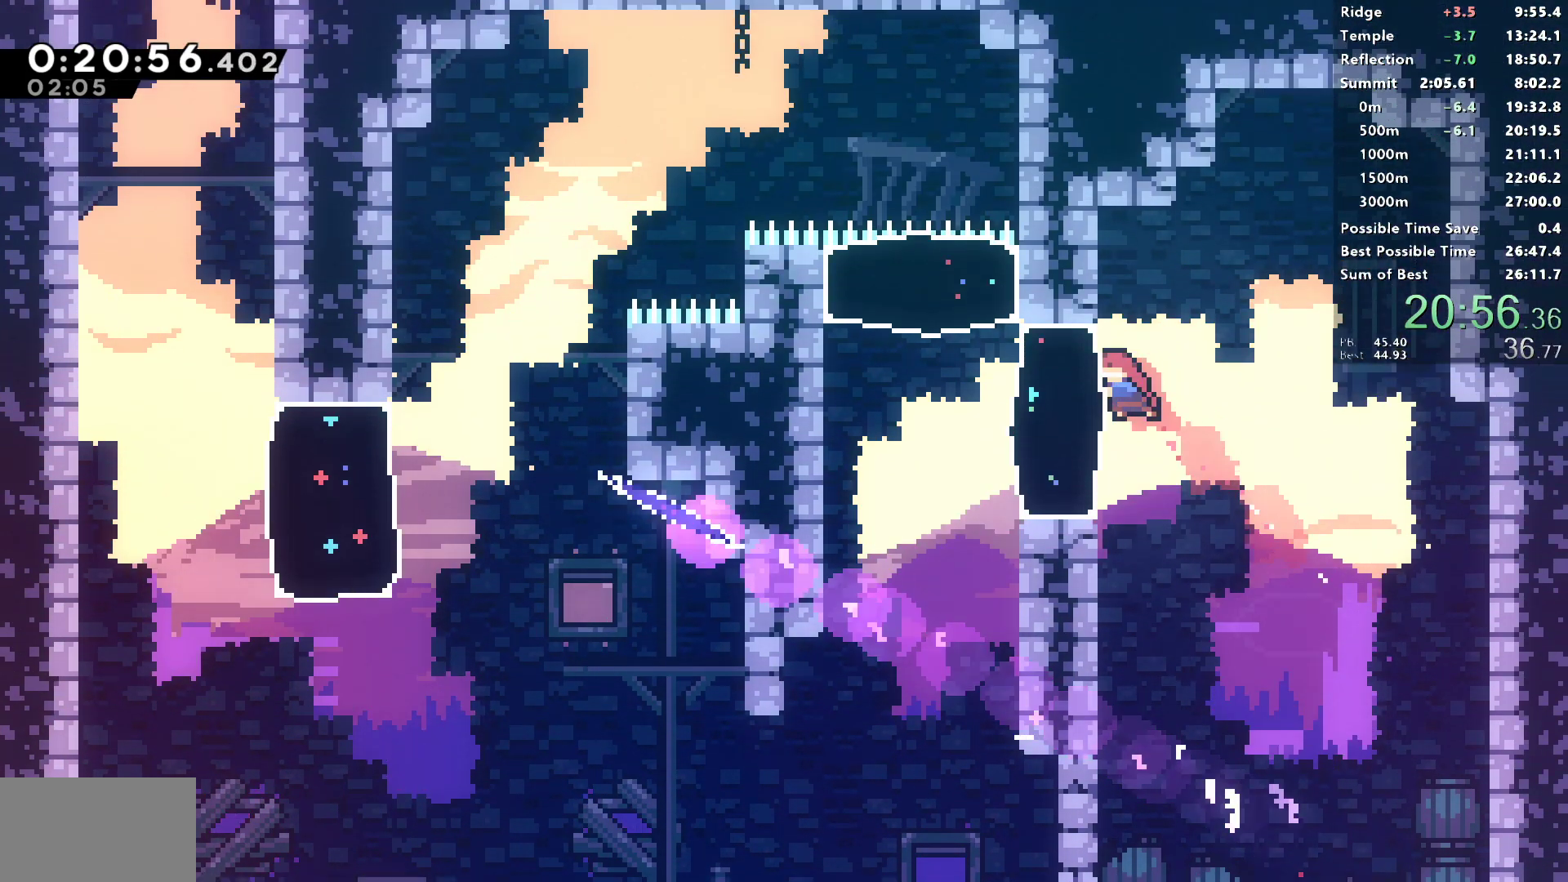
{"buttons": ["DPAD_DOWN", "DPAD_LEFT"], "left_stick": "center", "right_stick": "center", "events": [[17, "SQUARE", "up"], [333, "SQUARE", "down"], [367, "CROSS", "down"], [450, "SQUARE", "up"], [467, "CROSS", "up"]]}
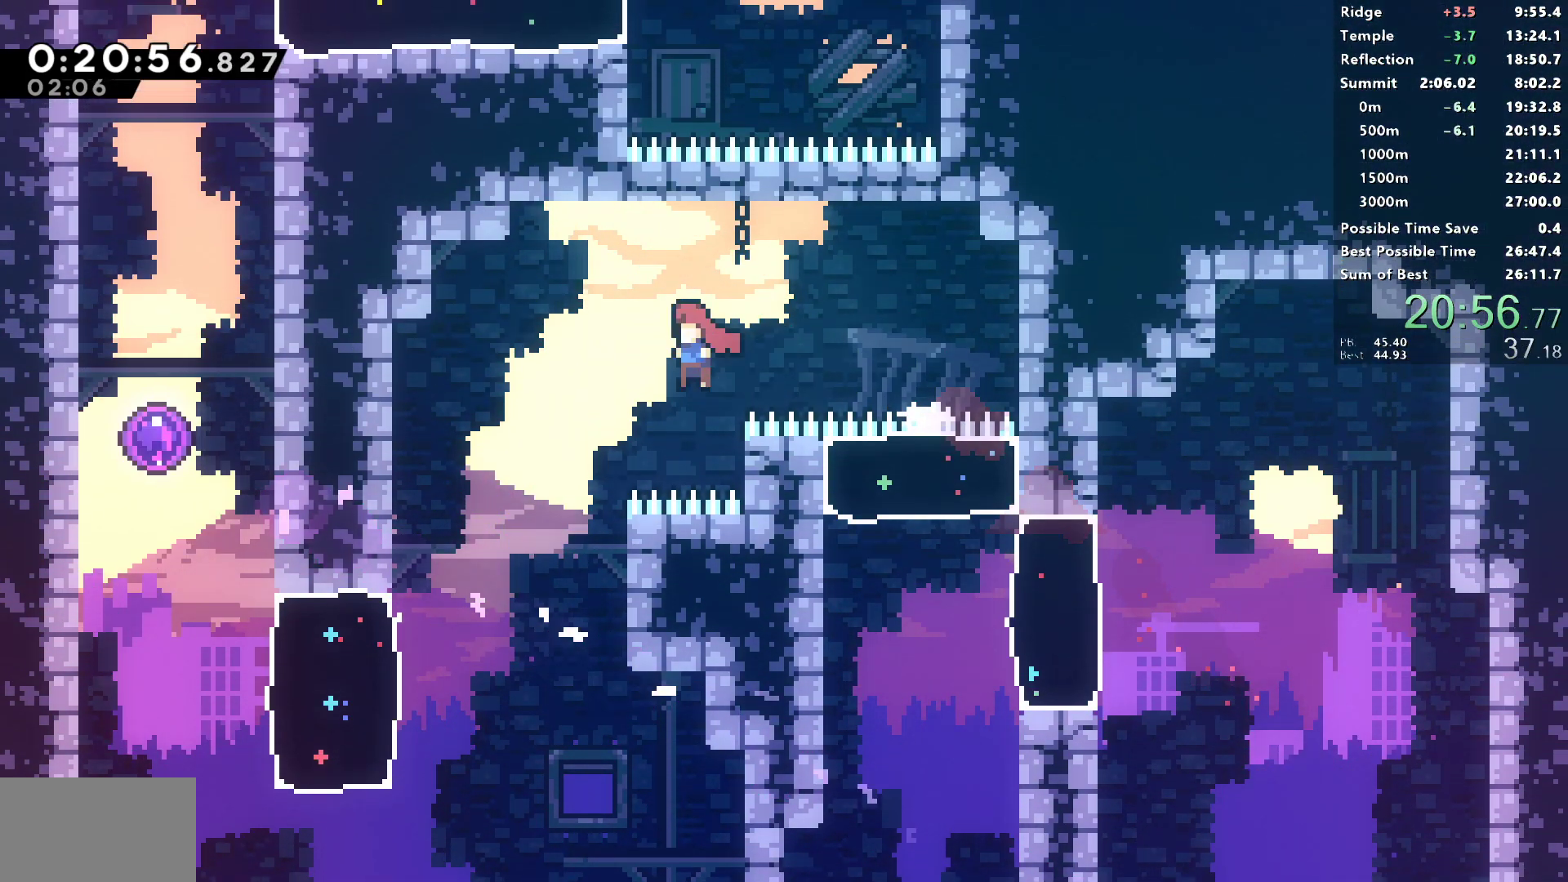
{"buttons": ["SQUARE", "R2", "DPAD_LEFT"], "left_stick": "center", "right_stick": "center", "events": [[50, "R2", "down"], [300, "DPAD_DOWN", "up"], [367, "SQUARE", "down"]]}
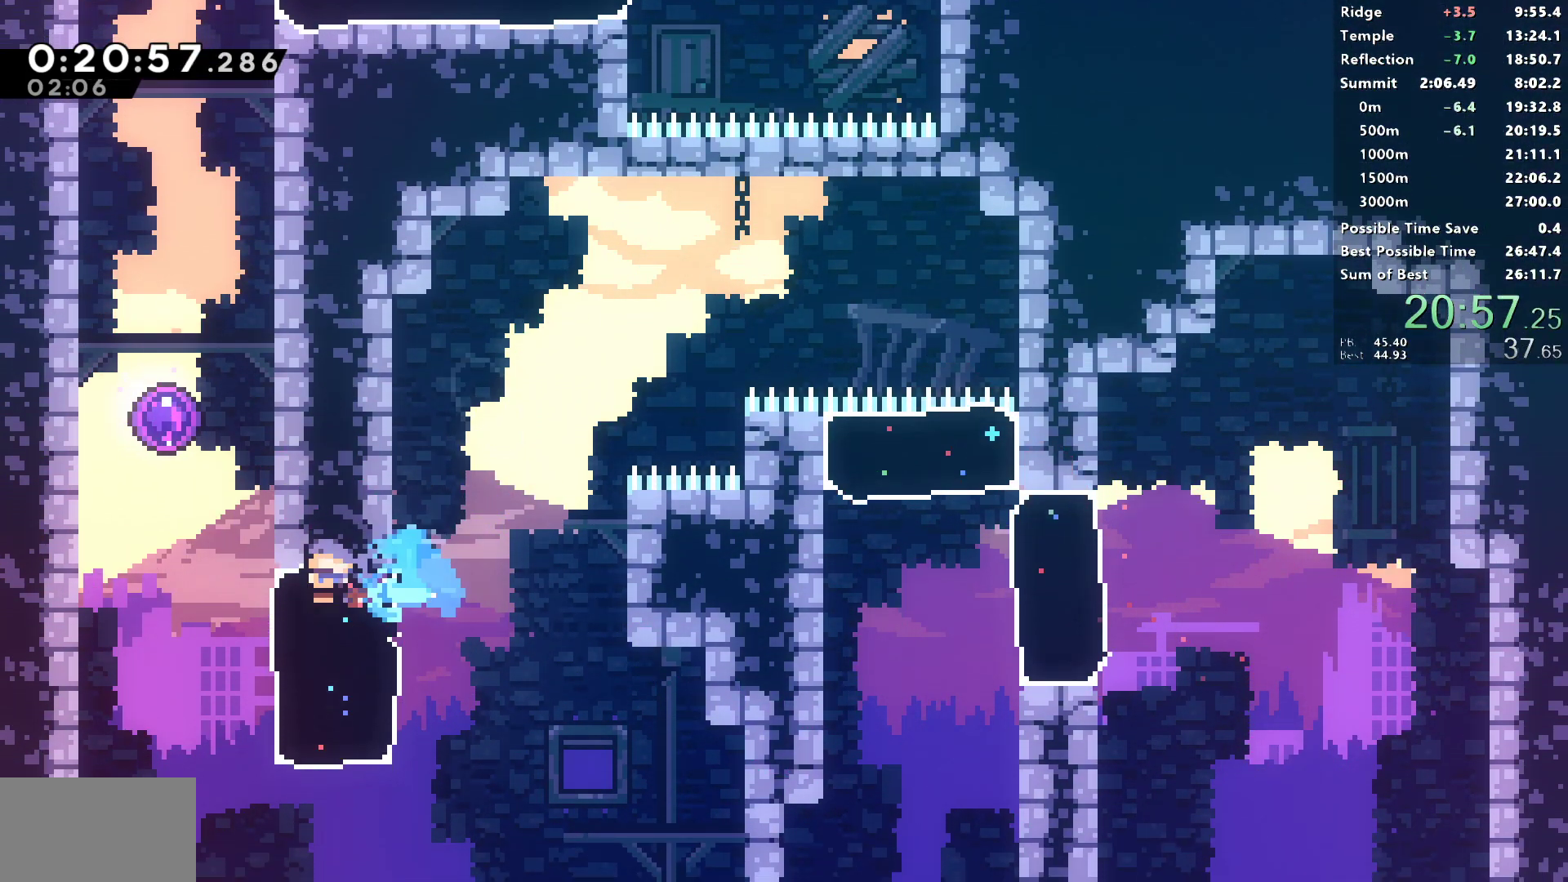
{"buttons": ["DPAD_UP"], "left_stick": "center", "right_stick": "center", "events": [[33, "SQUARE", "up"], [67, "R2", "up"], [100, "DPAD_LEFT", "up"], [100, "DPAD_UP", "down"], [150, "SQUARE", "down"], [350, "SQUARE", "up"]]}
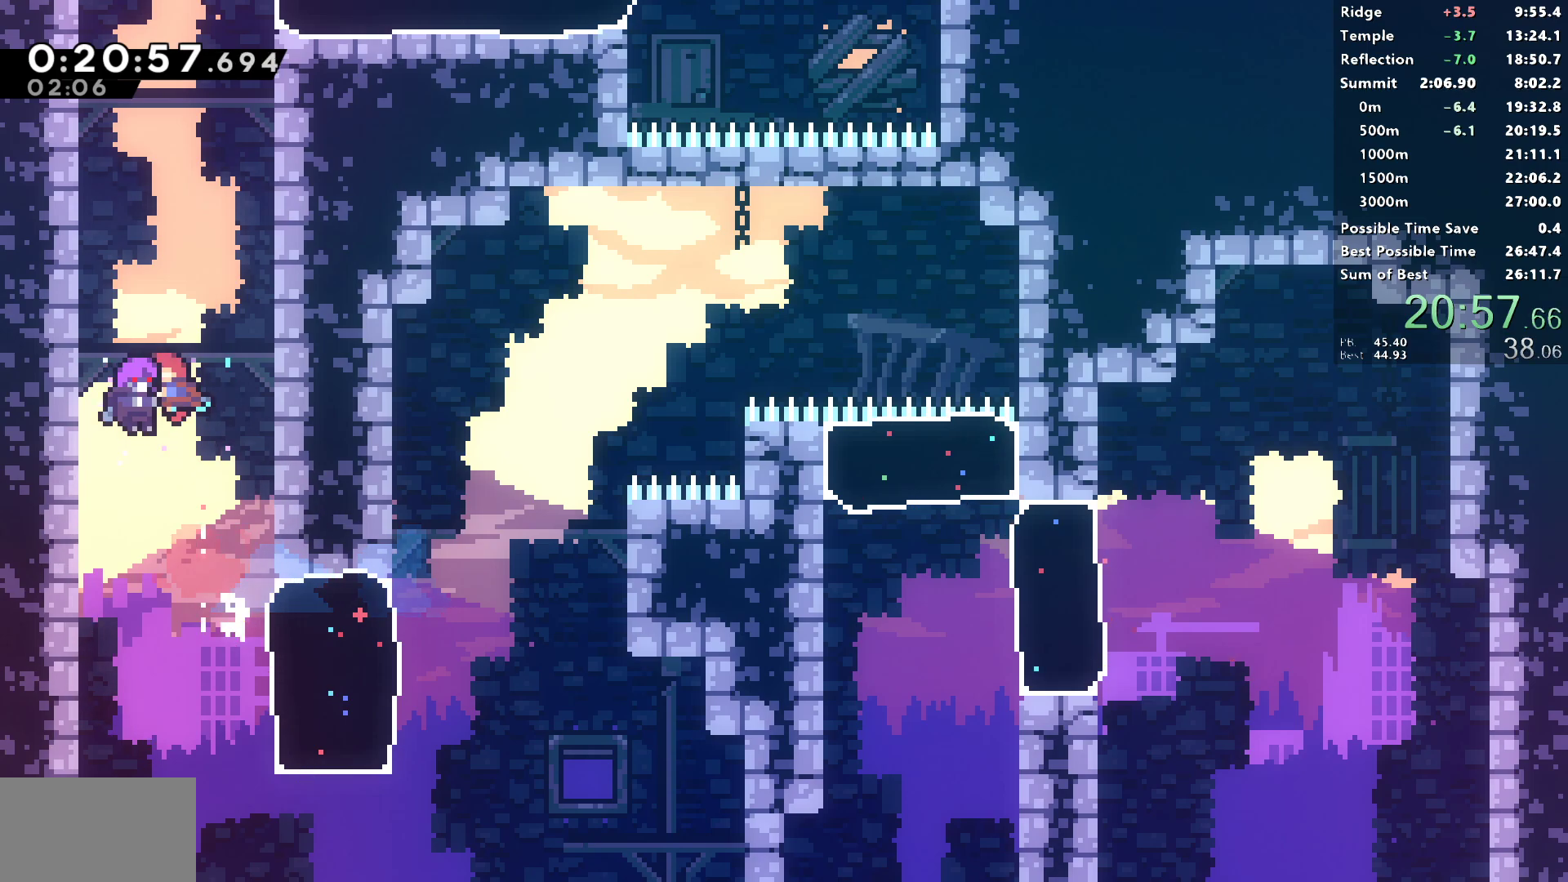
{"buttons": ["SQUARE", "DPAD_UP"], "left_stick": "center", "right_stick": "center", "events": [[417, "SQUARE", "down"]]}
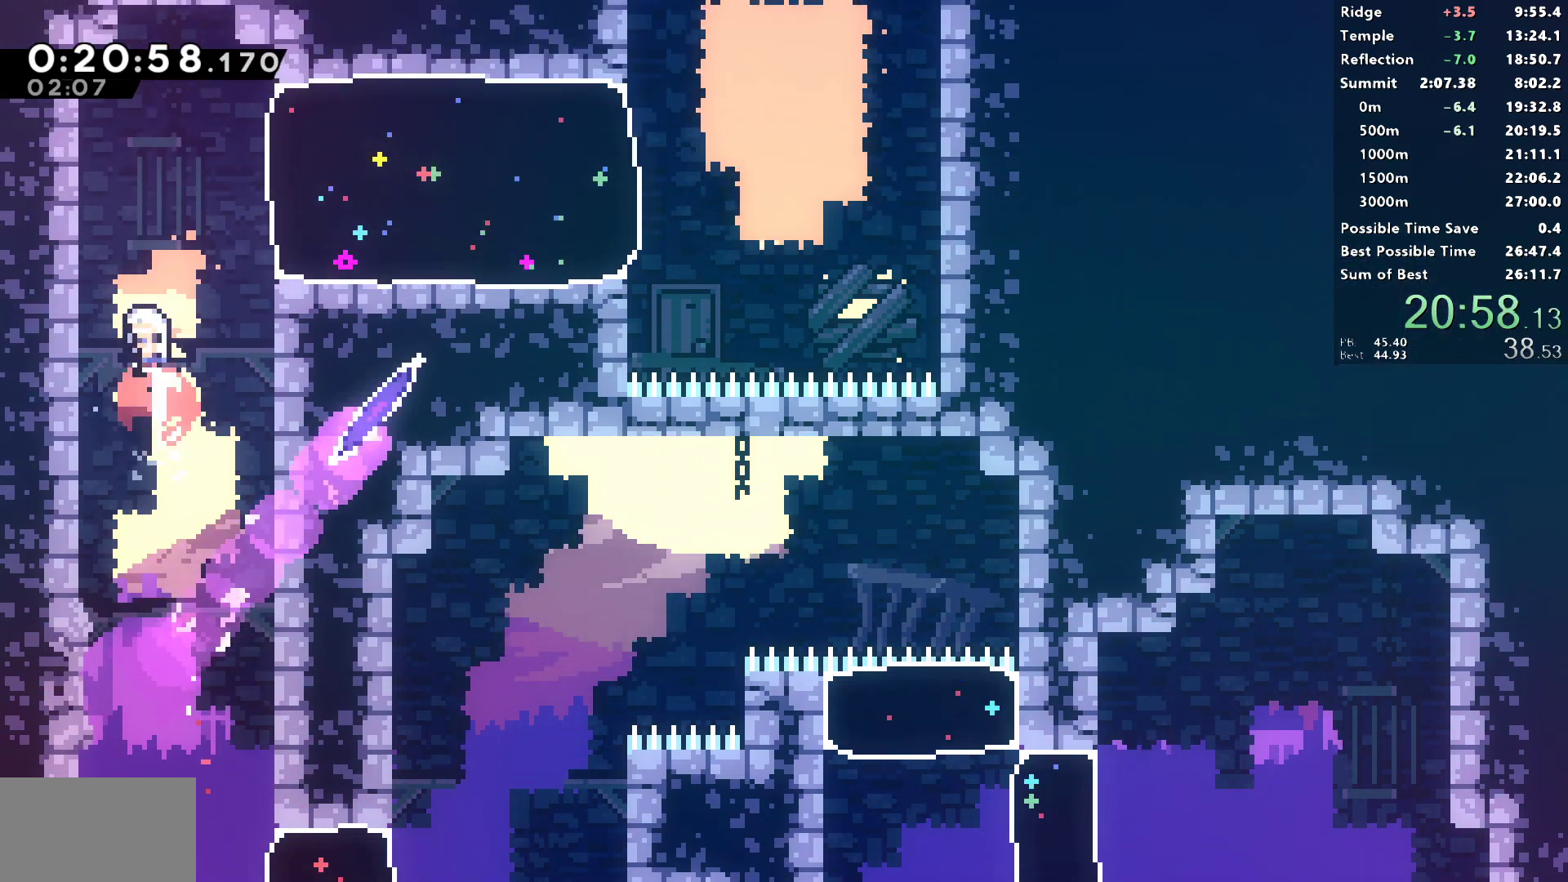
{"buttons": ["DPAD_RIGHT"], "left_stick": "center", "right_stick": "center", "events": [[50, "SQUARE", "up"], [83, "DPAD_RIGHT", "down"], [100, "DPAD_UP", "up"], [150, "SQUARE", "down"], [333, "SQUARE", "up"]]}
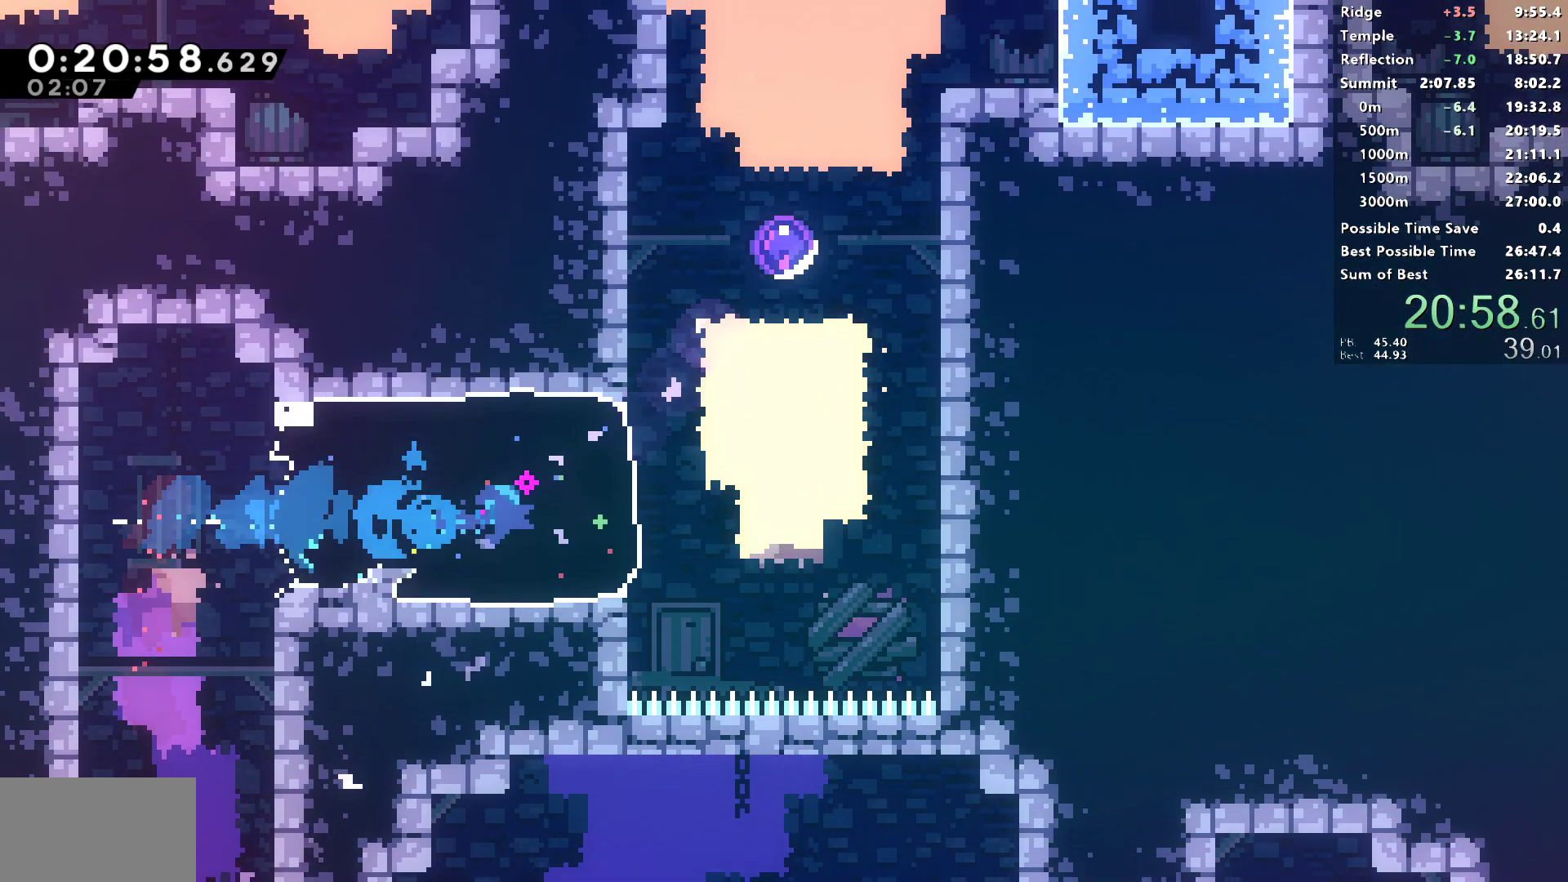
{"buttons": ["SQUARE", "DPAD_UP"], "left_stick": "center", "right_stick": "center", "events": [[83, "L1", "down"], [150, "CROSS", "down"], [200, "L1", "up"], [217, "DPAD_RIGHT", "up"], [217, "DPAD_UP", "down"], [233, "CROSS", "up"], [250, "SQUARE", "down"]]}
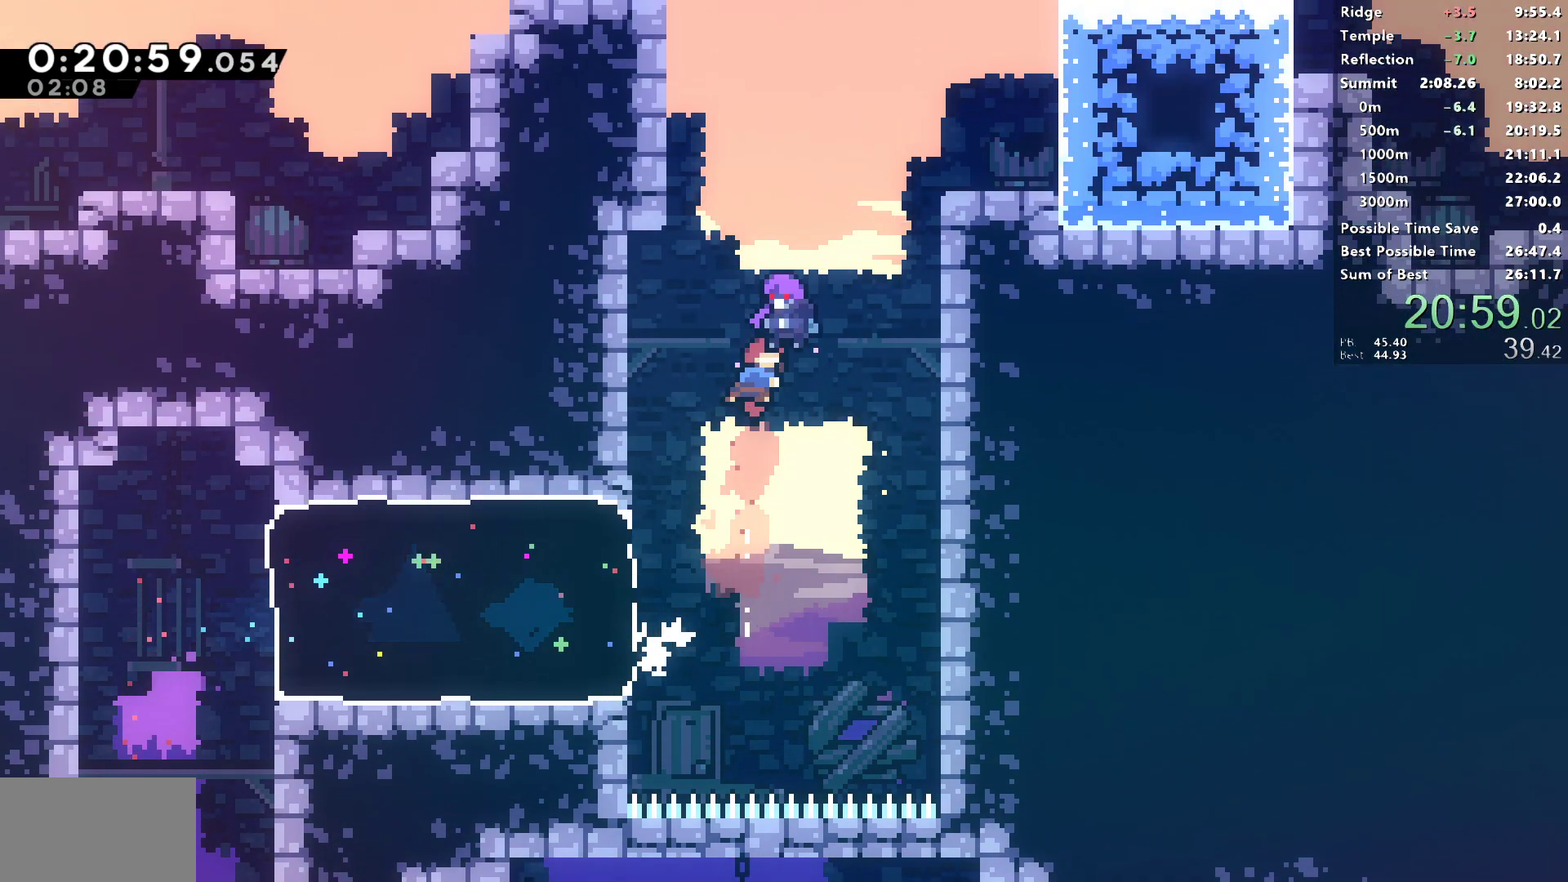
{"buttons": [], "left_stick": "center", "right_stick": "center", "events": [[17, "DPAD_UP", "up"], [33, "SQUARE", "up"]]}